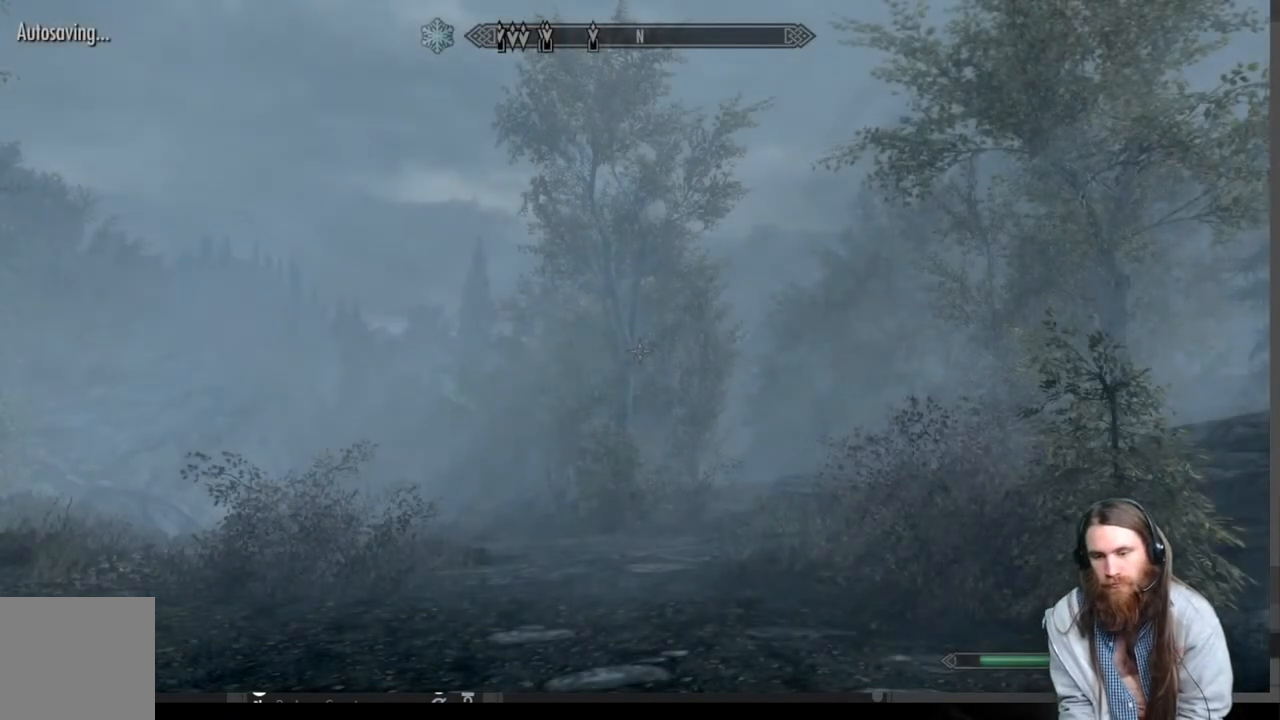
Gameplay with a controller (Xbox layout); each line is a JSON object with the inputs held at the frame after it. "events" lists button and stick changes between this image and that frame as [ms after this image, input, new state], when the widget could be followed in between. Not read: R3.
{"buttons": [], "left_stick": "center", "right_stick": "left", "events": [[133, "right_stick", "left"]]}
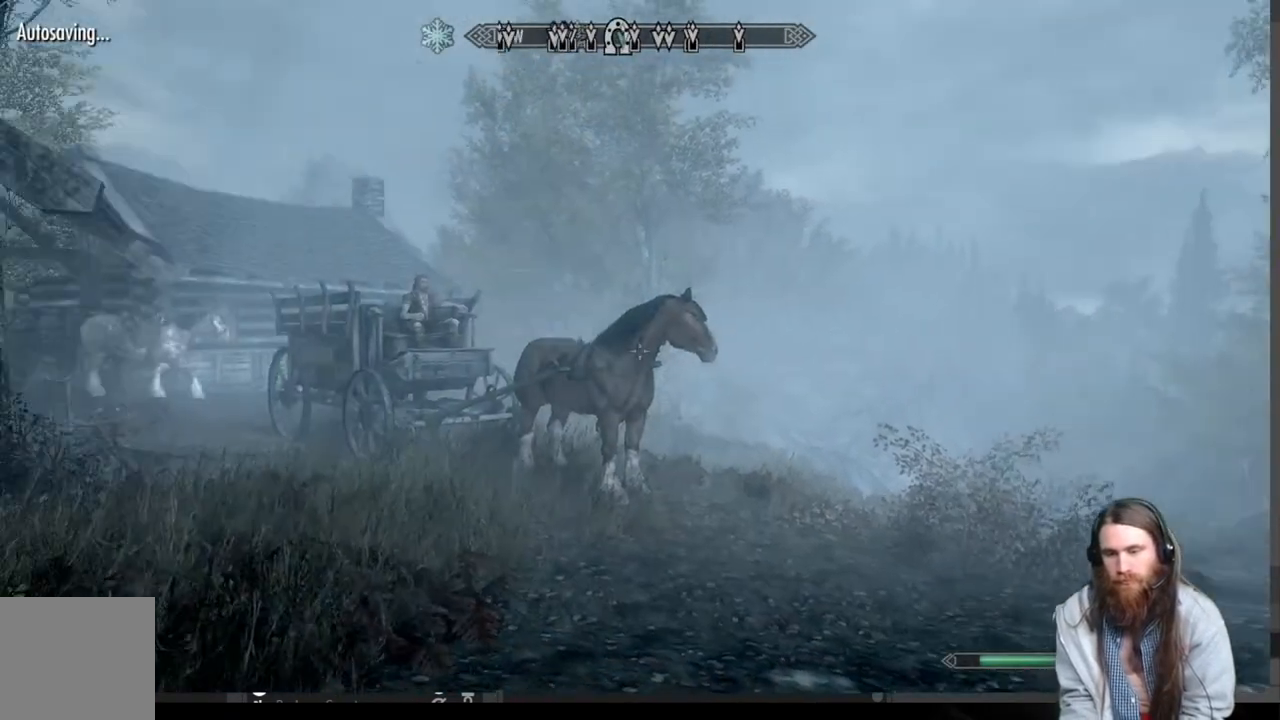
{"buttons": [], "left_stick": "up", "right_stick": "center", "events": [[83, "right_stick", "center"], [100, "left_stick", "up"]]}
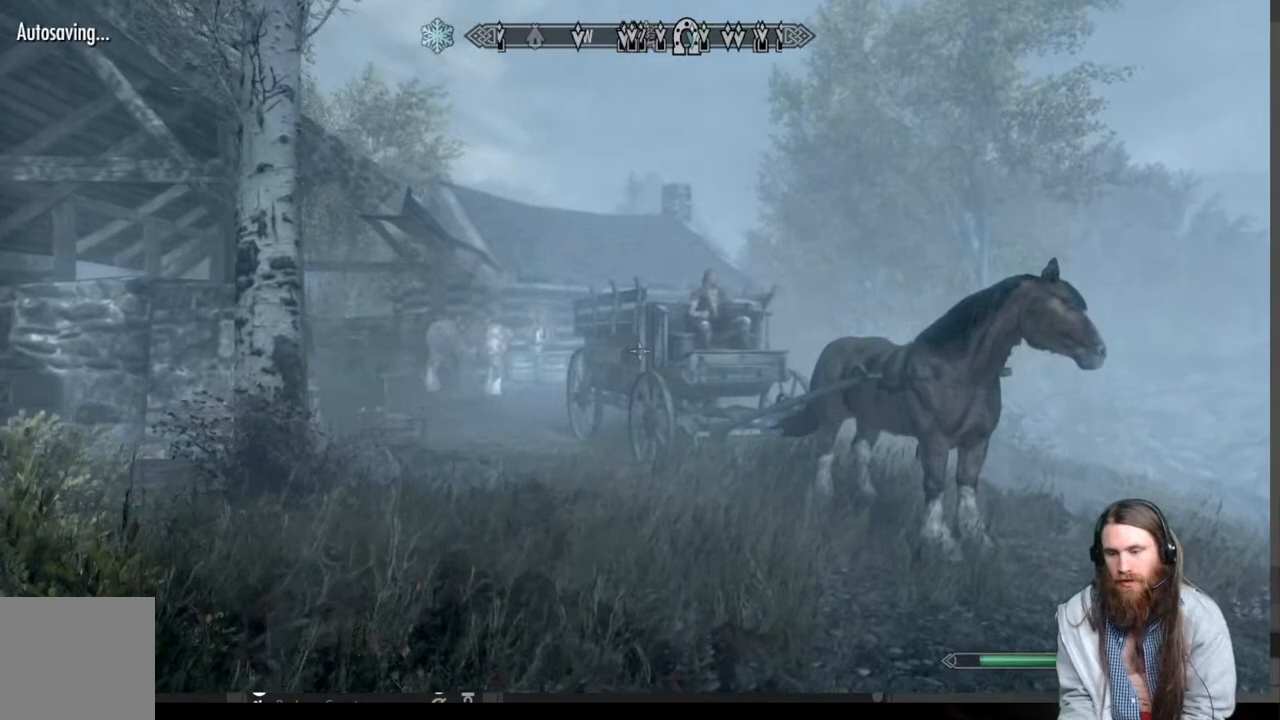
{"buttons": [], "left_stick": "up", "right_stick": "center", "events": [[83, "right_stick", "up"], [283, "right_stick", "up-right"], [367, "right_stick", "center"]]}
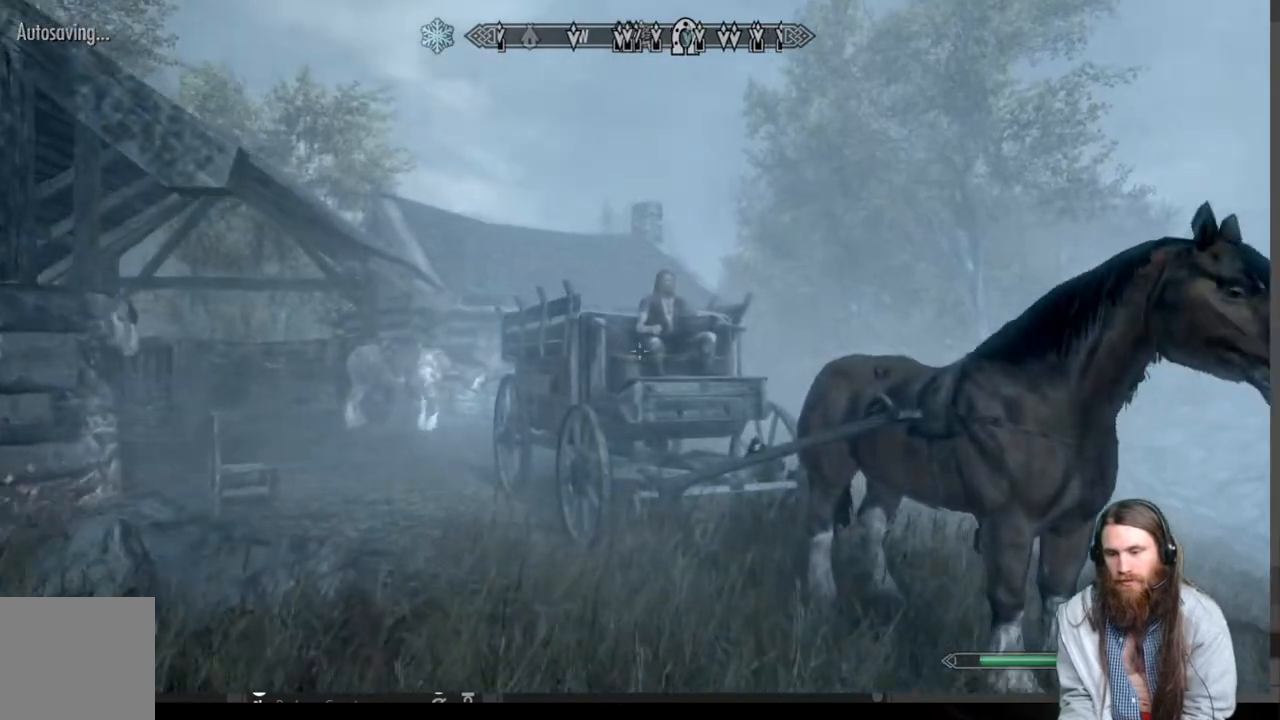
{"buttons": [], "left_stick": "up", "right_stick": "center", "events": [[83, "right_stick", "down-right"], [200, "right_stick", "center"]]}
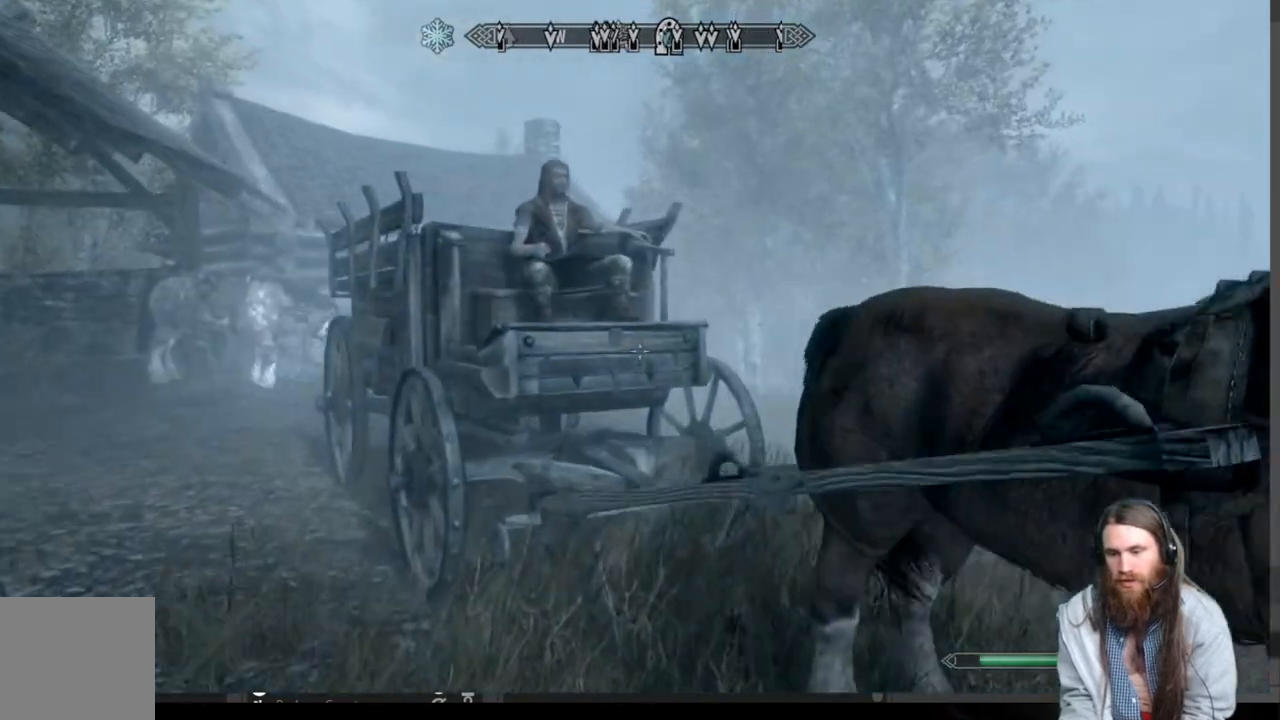
{"buttons": ["Y"], "left_stick": "center", "right_stick": "center", "events": [[450, "Y", "down"], [483, "left_stick", "center"]]}
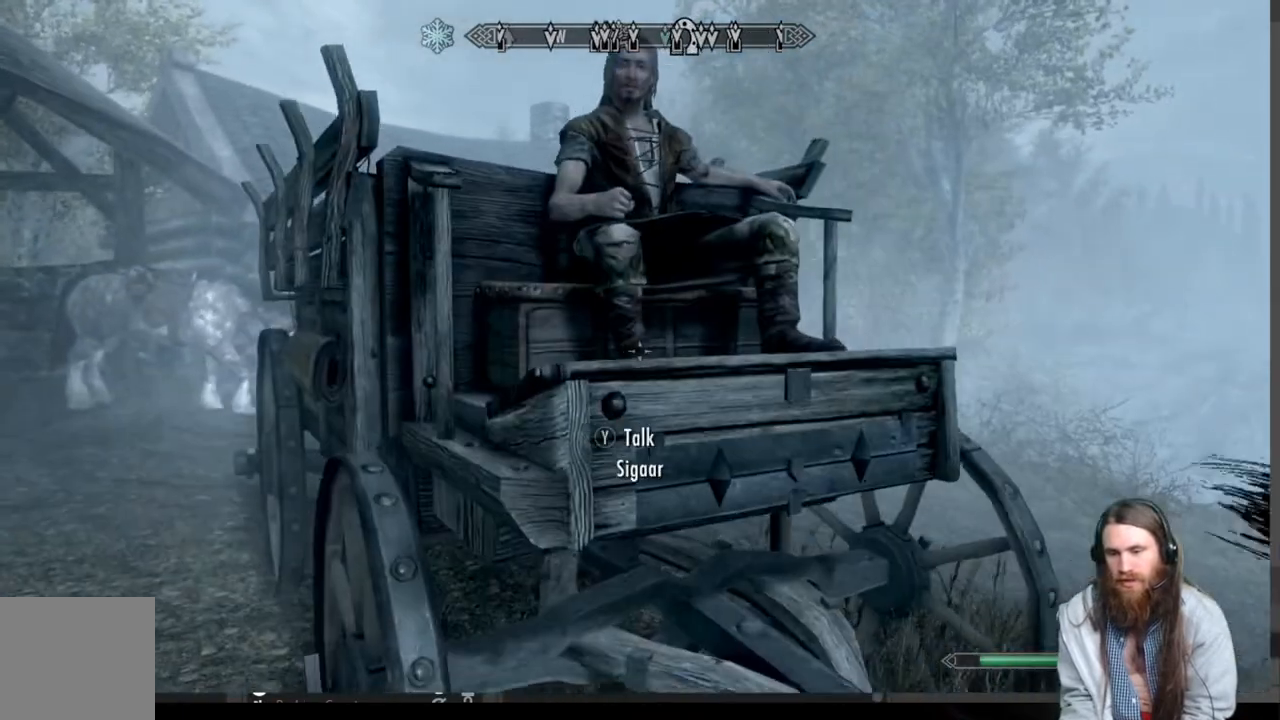
{"buttons": [], "left_stick": "center", "right_stick": "center", "events": [[100, "Y", "up"]]}
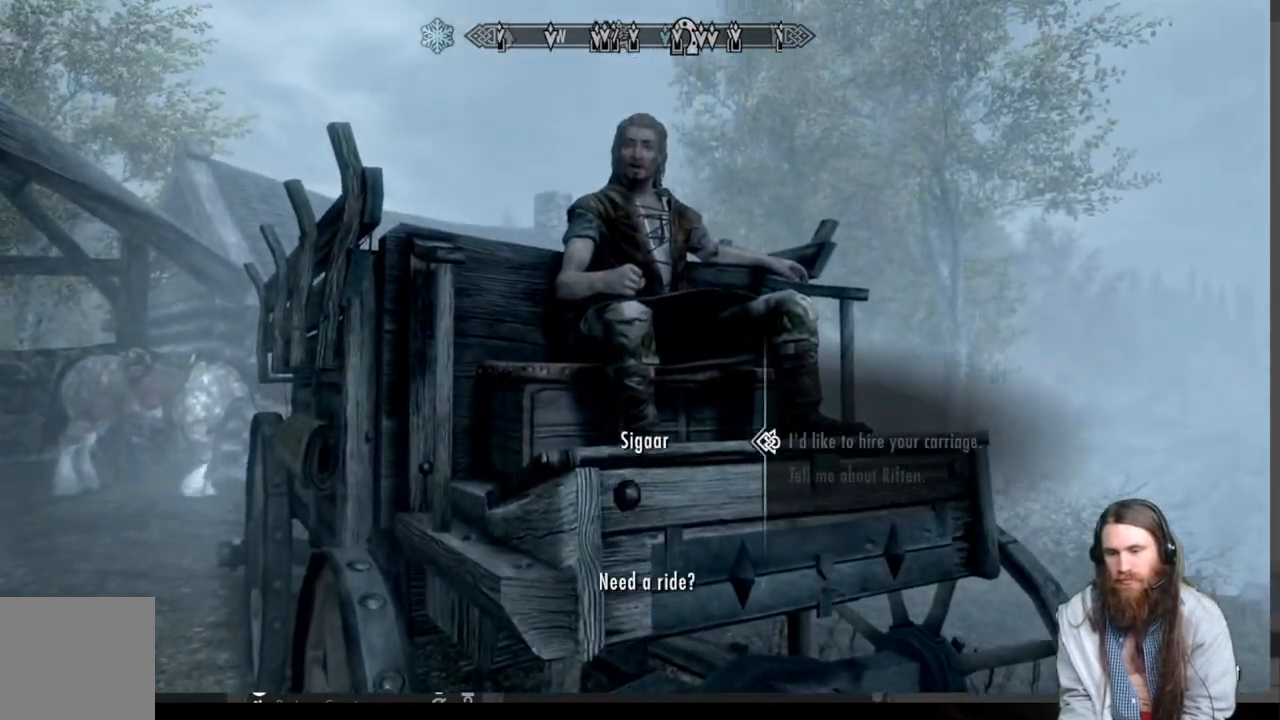
{"buttons": [], "left_stick": "center", "right_stick": "center", "events": []}
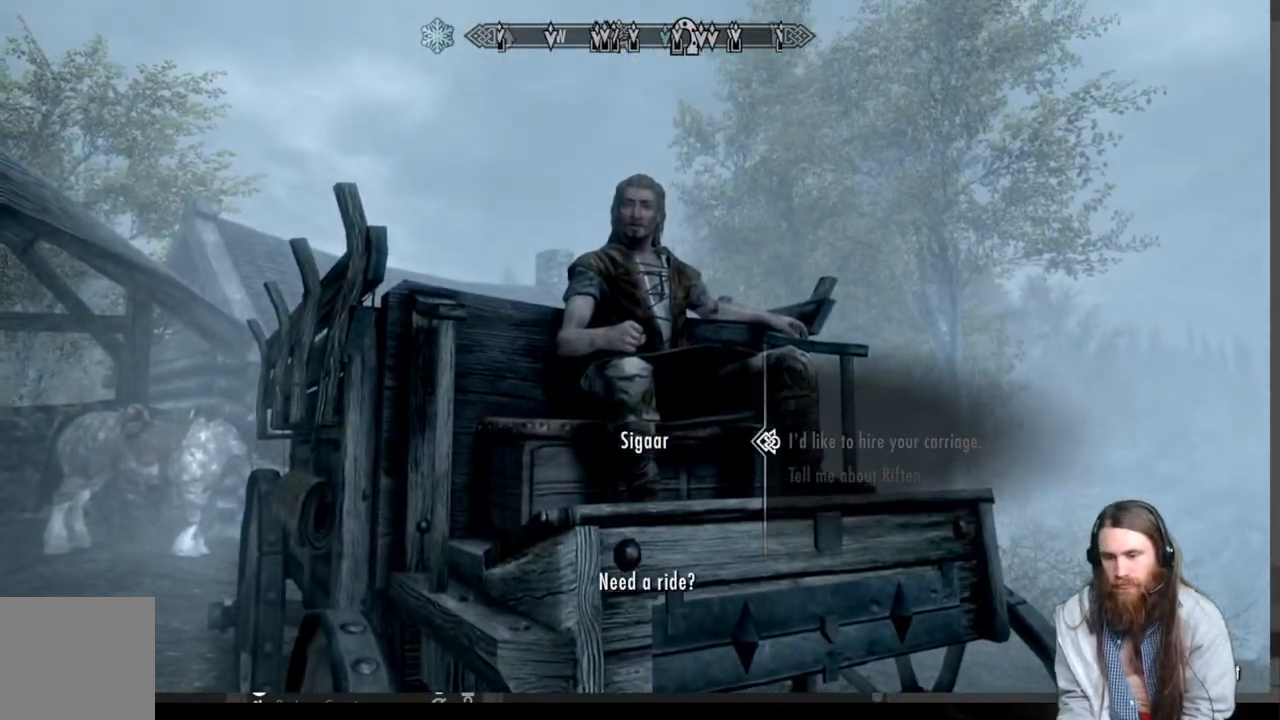
{"buttons": [], "left_stick": "center", "right_stick": "center", "events": [[250, "right_stick", "down-left"], [433, "right_stick", "center"]]}
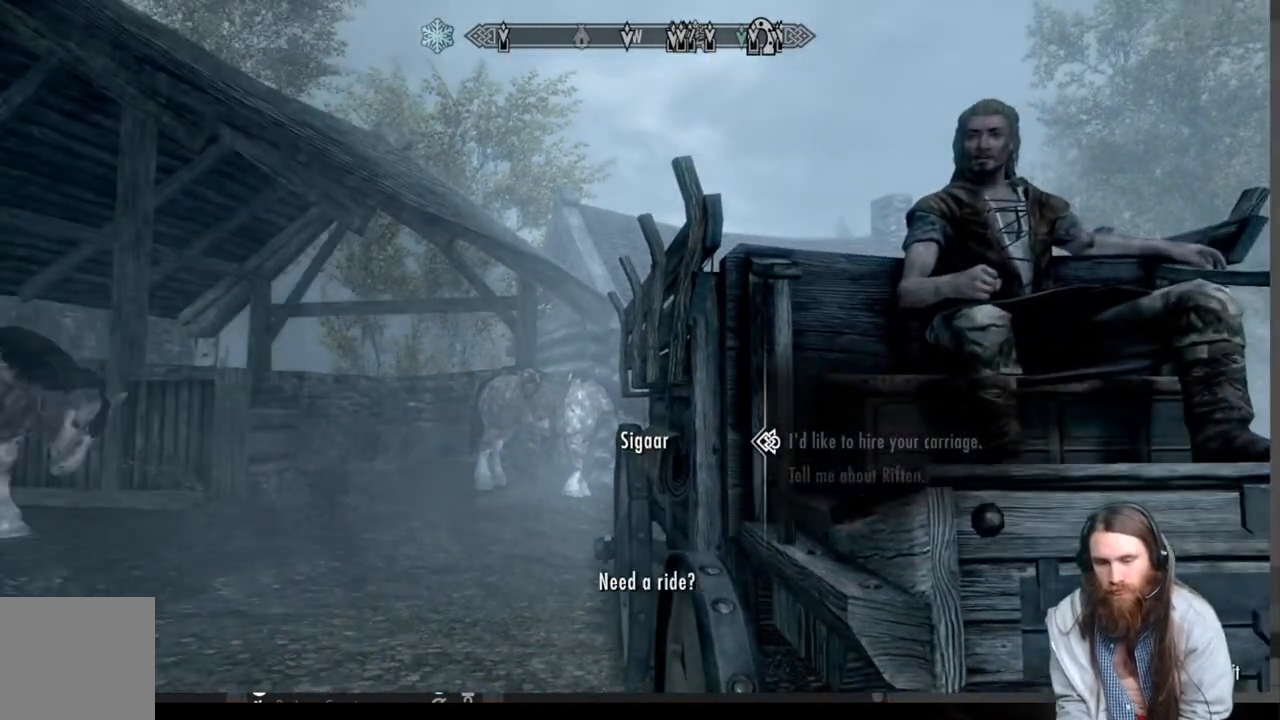
{"buttons": [], "left_stick": "center", "right_stick": "center", "events": [[17, "B", "down"], [117, "B", "up"], [250, "right_stick", "down-left"], [467, "right_stick", "center"]]}
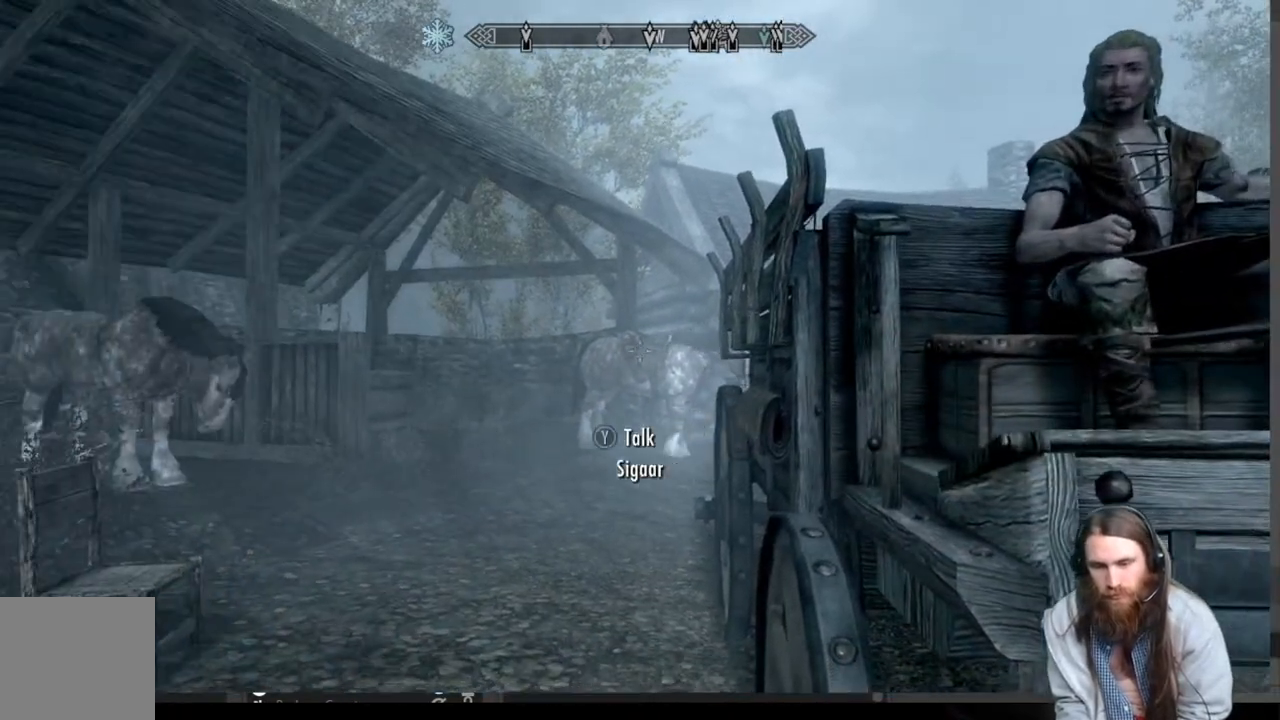
{"buttons": [], "left_stick": "left", "right_stick": "left", "events": [[283, "left_stick", "left"], [283, "right_stick", "left"]]}
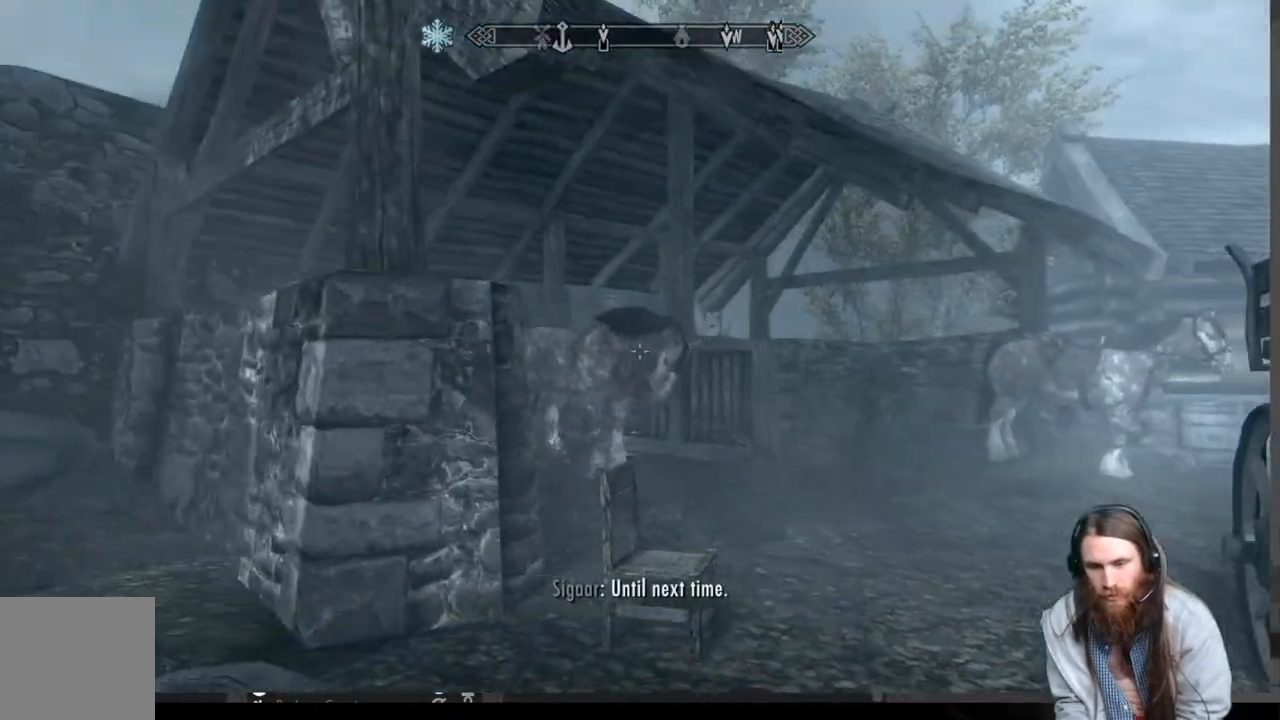
{"buttons": [], "left_stick": "up-left", "right_stick": "right", "events": [[133, "right_stick", "right"], [167, "left_stick", "down-left"], [333, "left_stick", "center"], [500, "left_stick", "up-left"]]}
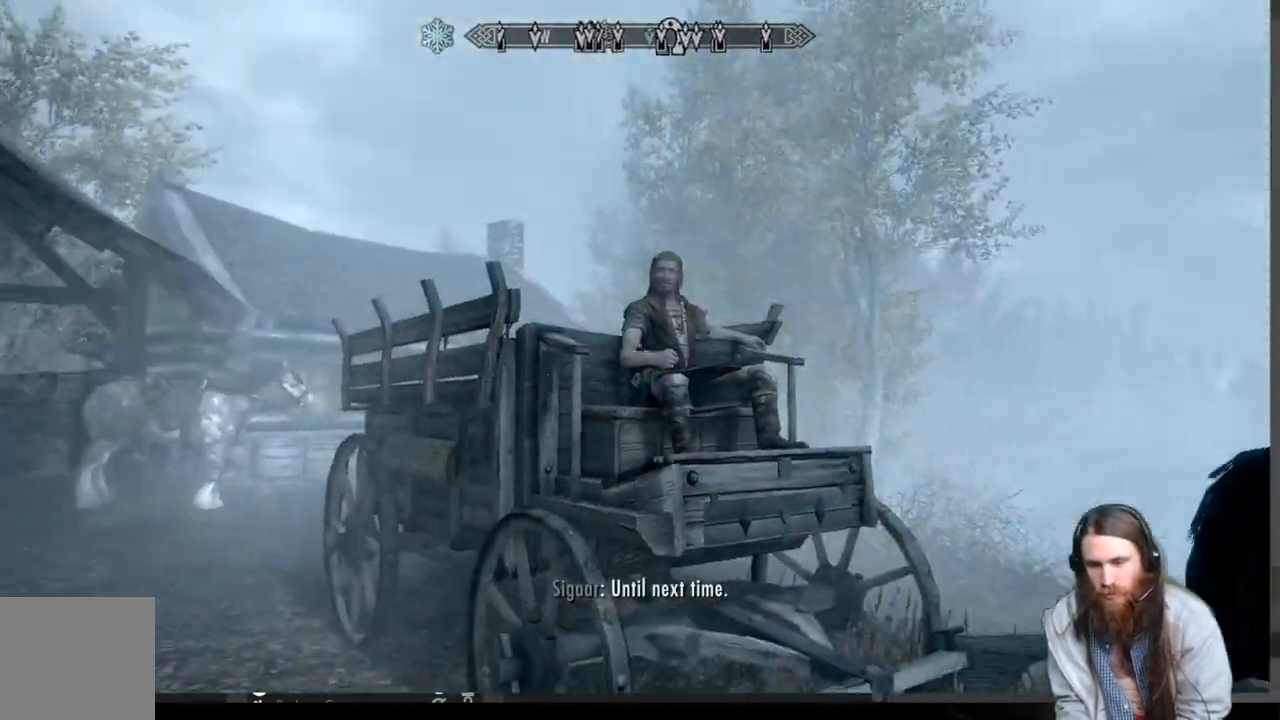
{"buttons": ["Y"], "left_stick": "center", "right_stick": "center", "events": [[17, "right_stick", "center"], [267, "left_stick", "up"], [383, "left_stick", "up-right"], [483, "Y", "down"], [500, "left_stick", "center"]]}
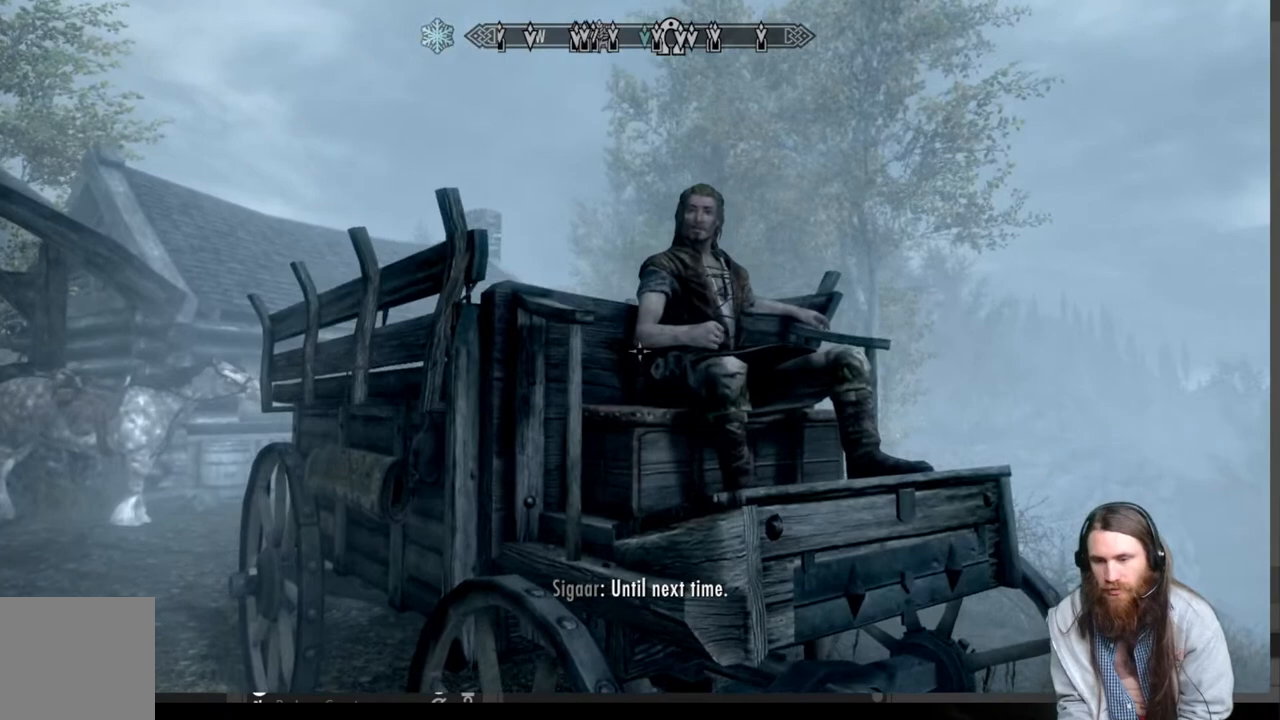
{"buttons": [], "left_stick": "center", "right_stick": "center", "events": [[133, "Y", "up"], [283, "left_stick", "up"], [500, "left_stick", "center"]]}
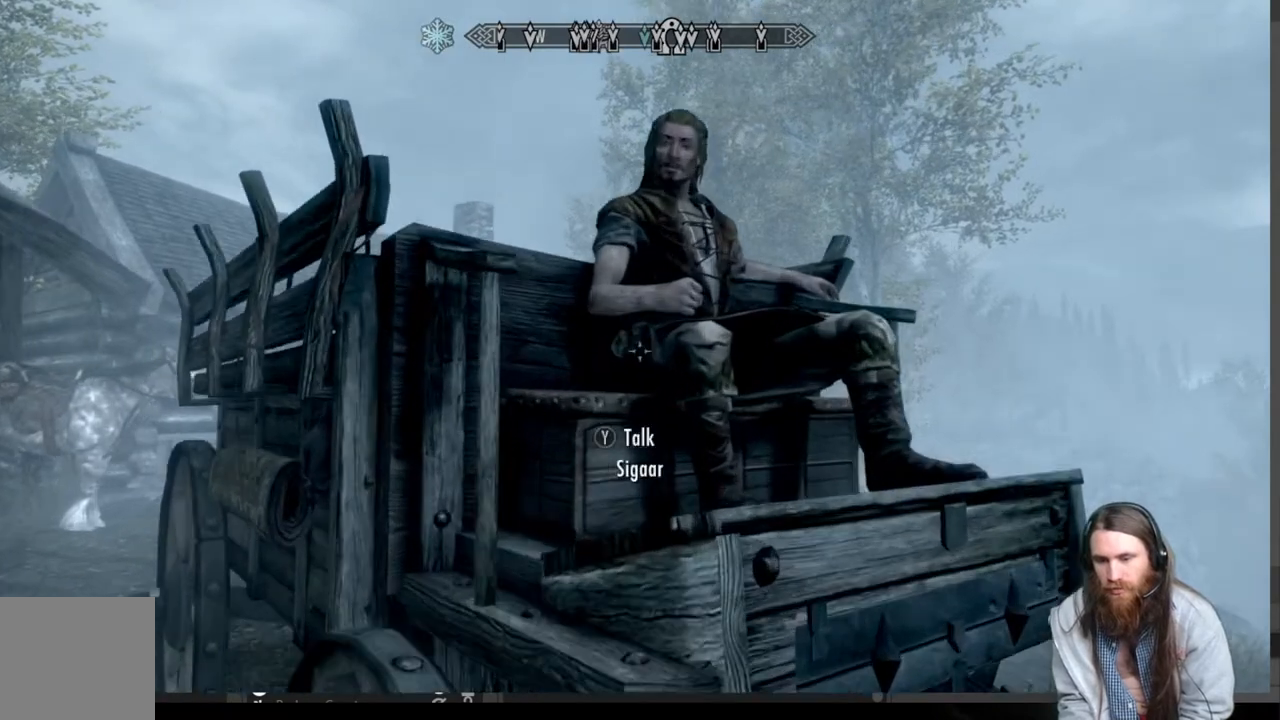
{"buttons": [], "left_stick": "center", "right_stick": "center", "events": [[17, "Y", "down"], [183, "Y", "up"]]}
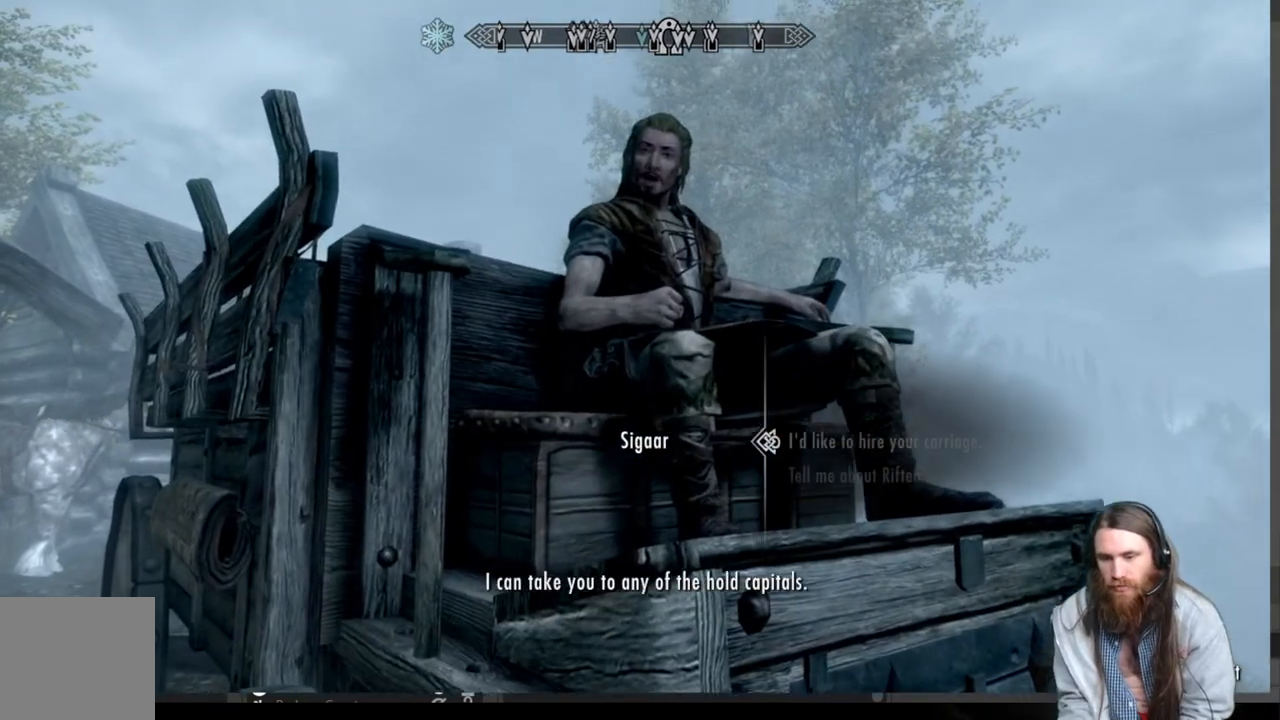
{"buttons": [], "left_stick": "center", "right_stick": "center", "events": []}
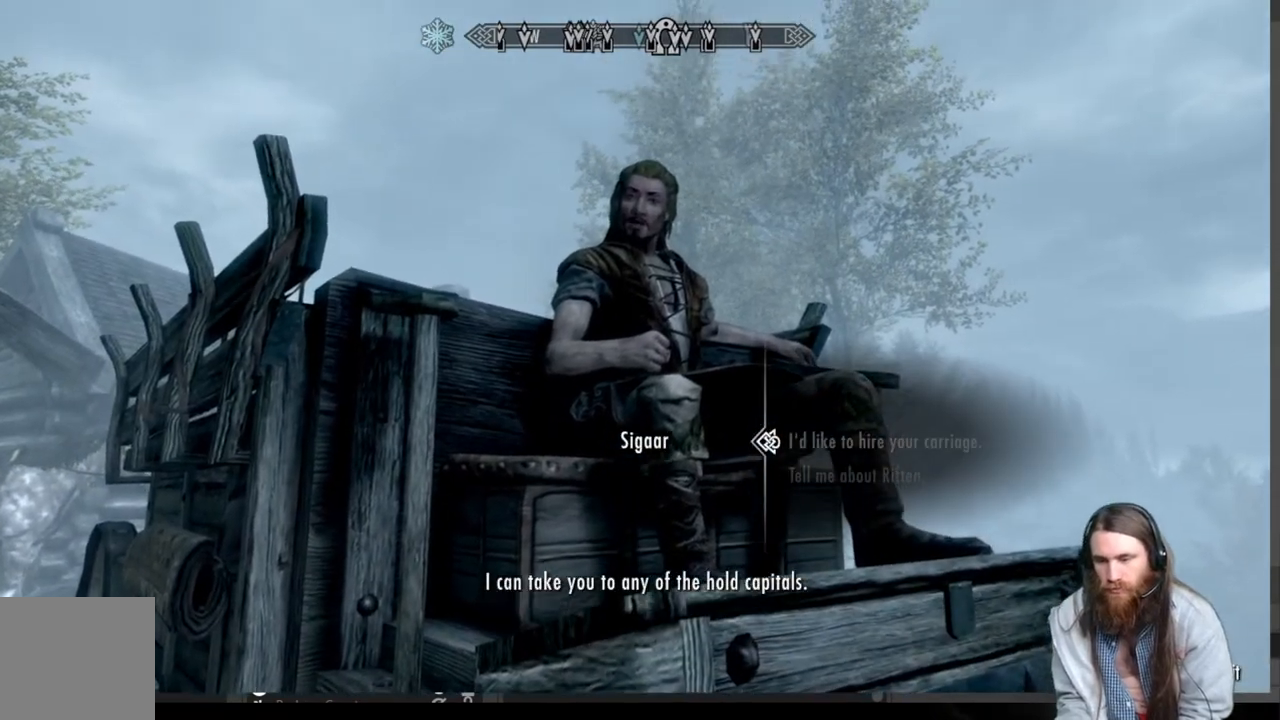
{"buttons": [], "left_stick": "center", "right_stick": "center", "events": [[17, "A", "down"], [133, "A", "up"]]}
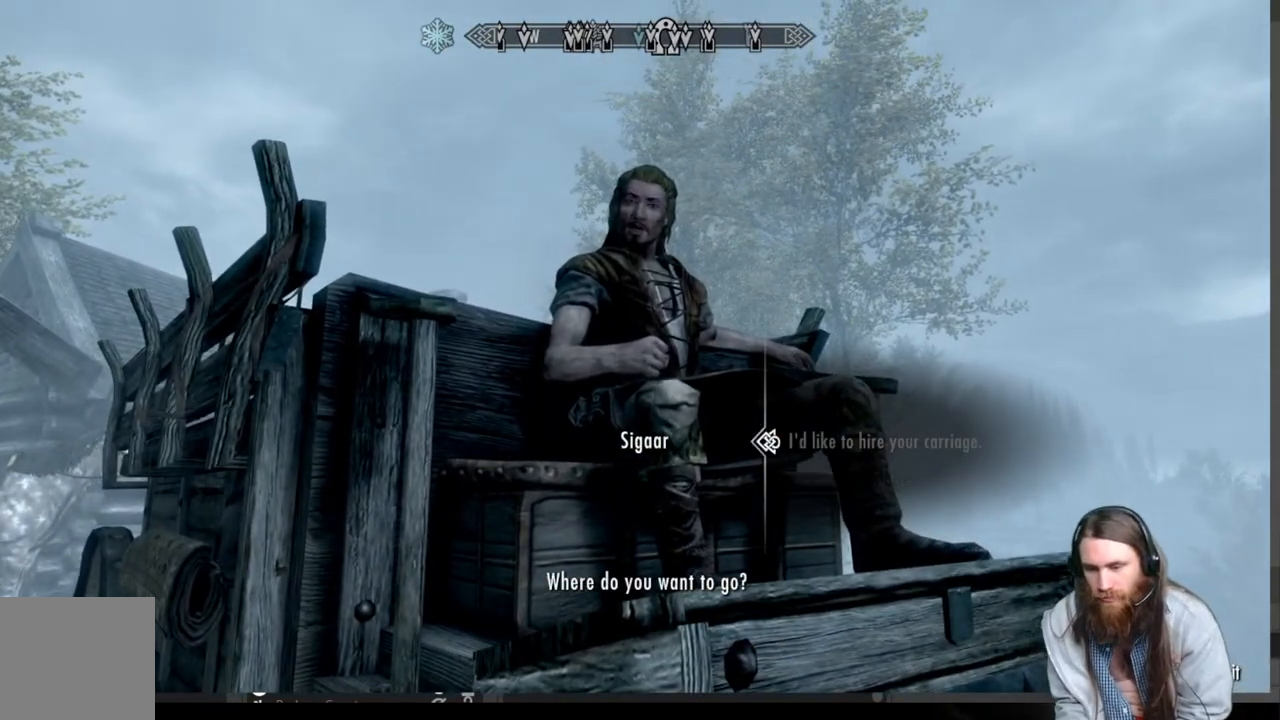
{"buttons": [], "left_stick": "center", "right_stick": "center", "events": []}
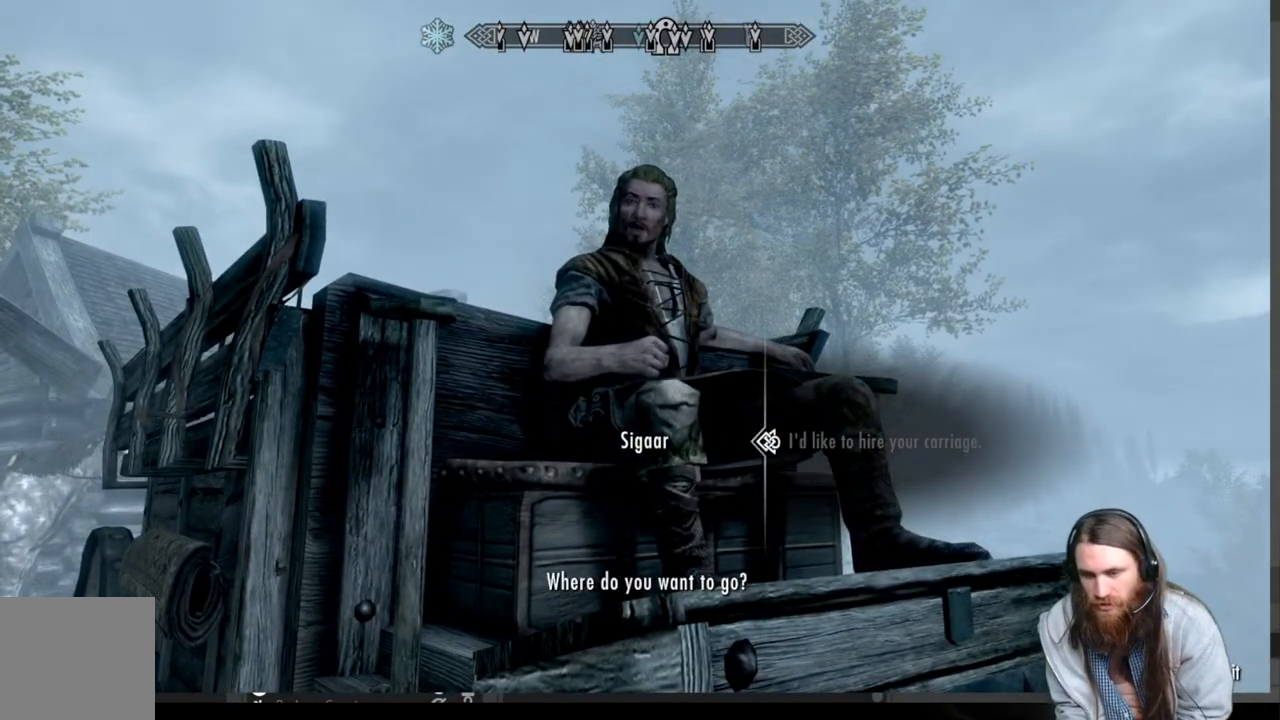
{"buttons": [], "left_stick": "center", "right_stick": "center", "events": [[117, "A", "down"], [267, "A", "up"]]}
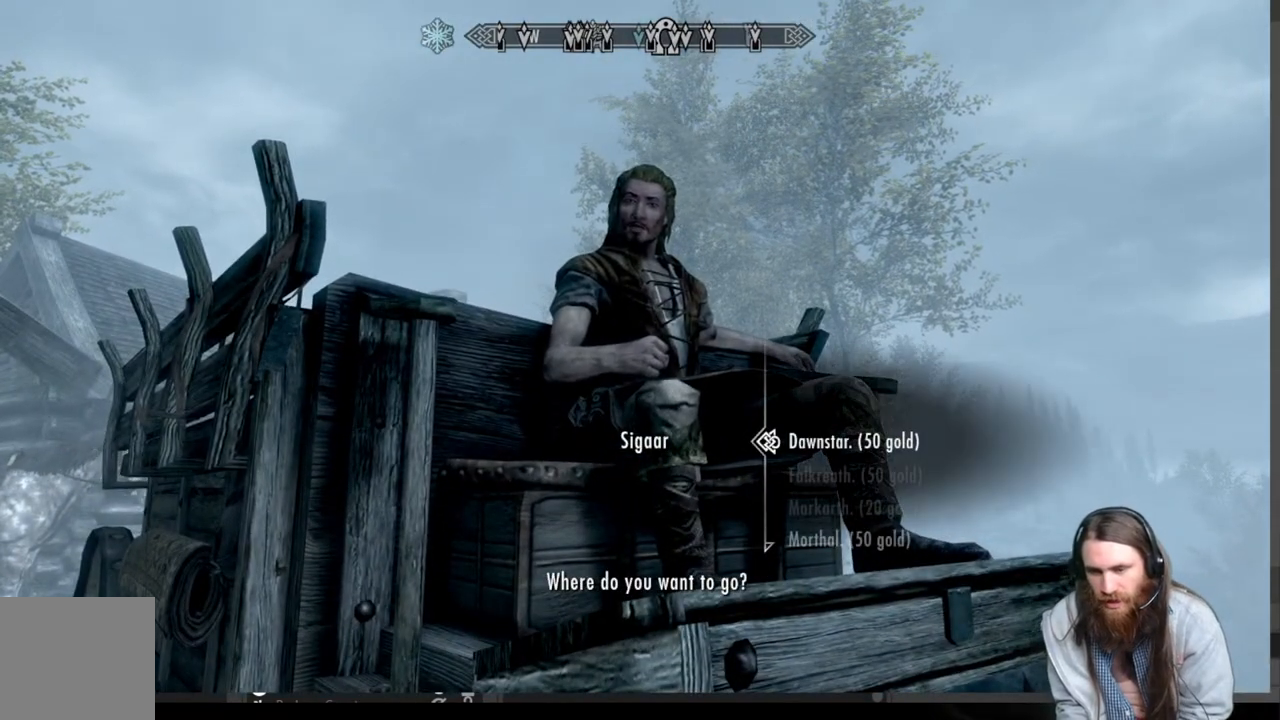
{"buttons": ["DPAD_DOWN"], "left_stick": "center", "right_stick": "center", "events": [[450, "DPAD_DOWN", "down"]]}
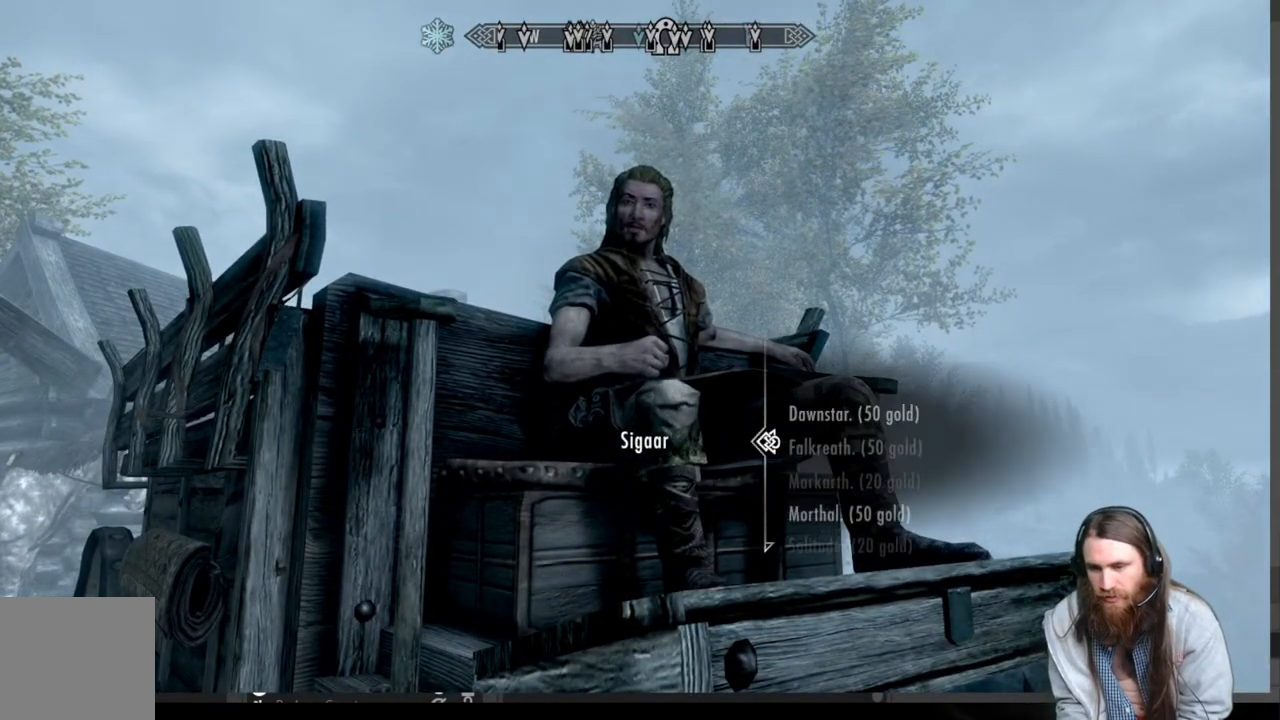
{"buttons": [], "left_stick": "center", "right_stick": "center", "events": [[83, "DPAD_DOWN", "up"], [150, "DPAD_DOWN", "down"], [267, "DPAD_DOWN", "up"], [350, "DPAD_DOWN", "down"], [450, "DPAD_DOWN", "up"]]}
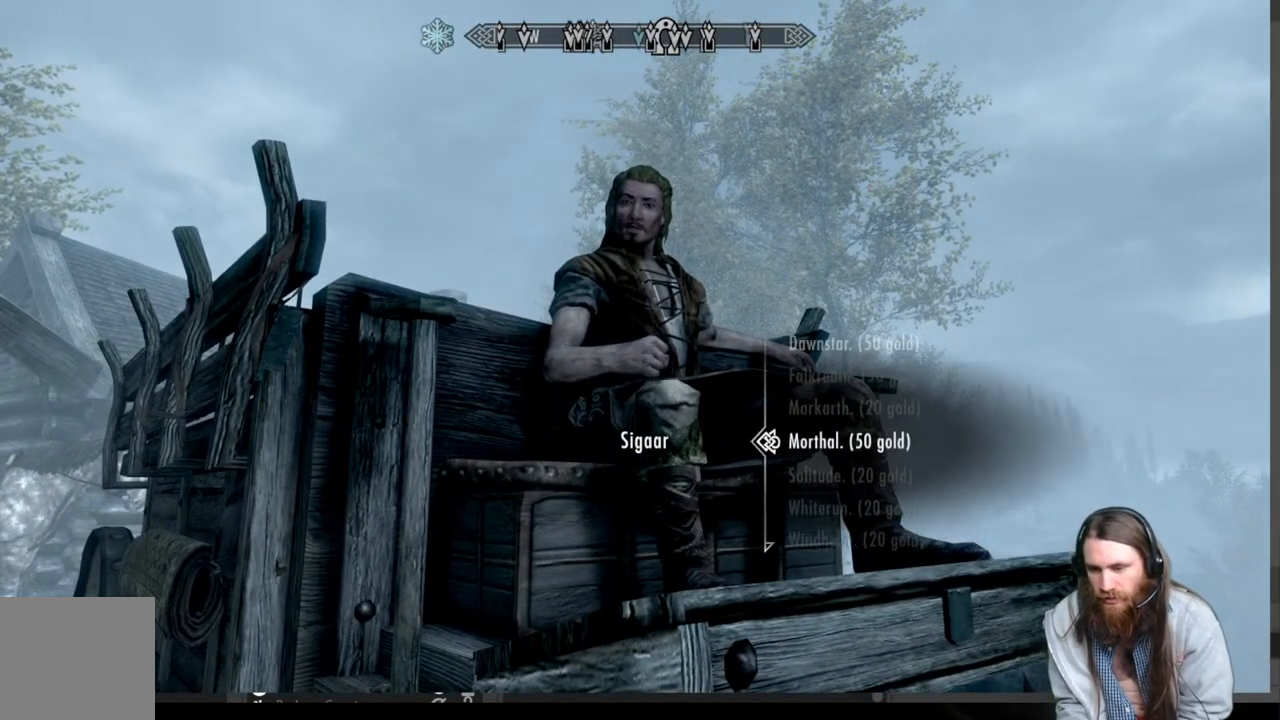
{"buttons": [], "left_stick": "center", "right_stick": "center", "events": [[33, "DPAD_DOWN", "down"], [150, "DPAD_DOWN", "up"], [283, "DPAD_DOWN", "down"], [400, "DPAD_DOWN", "up"]]}
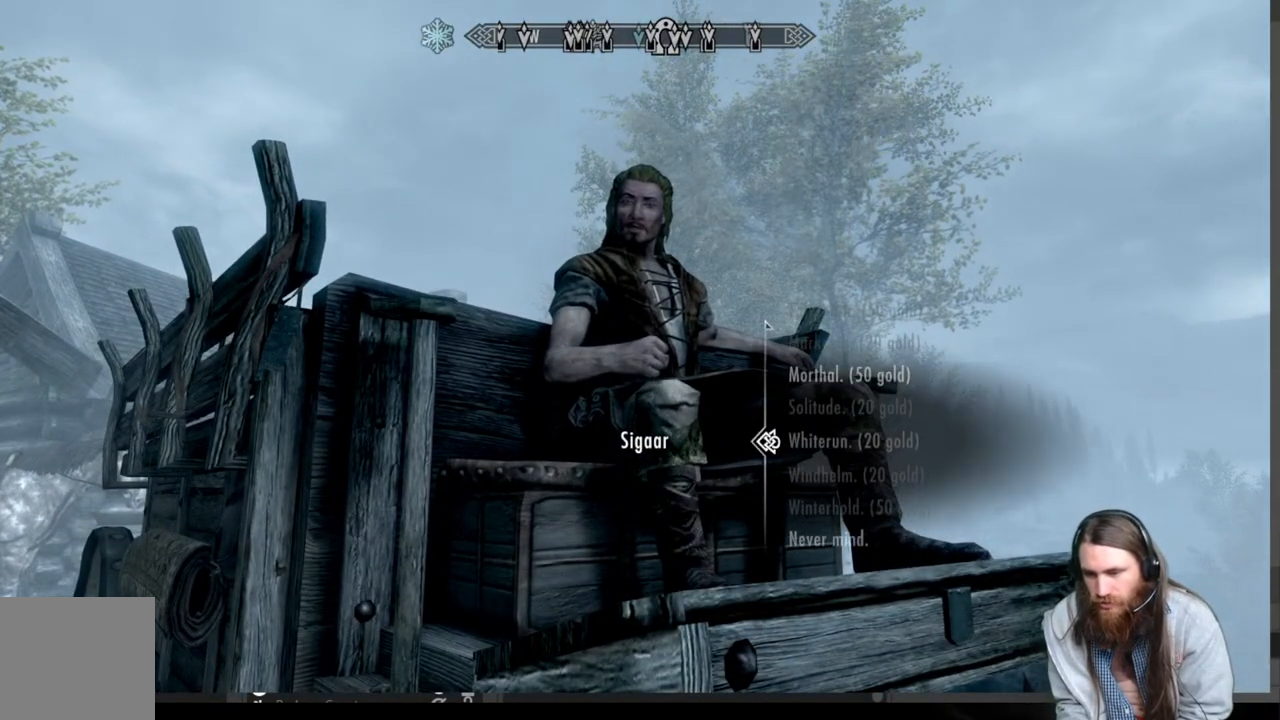
{"buttons": ["A"], "left_stick": "center", "right_stick": "center", "events": [[367, "A", "down"]]}
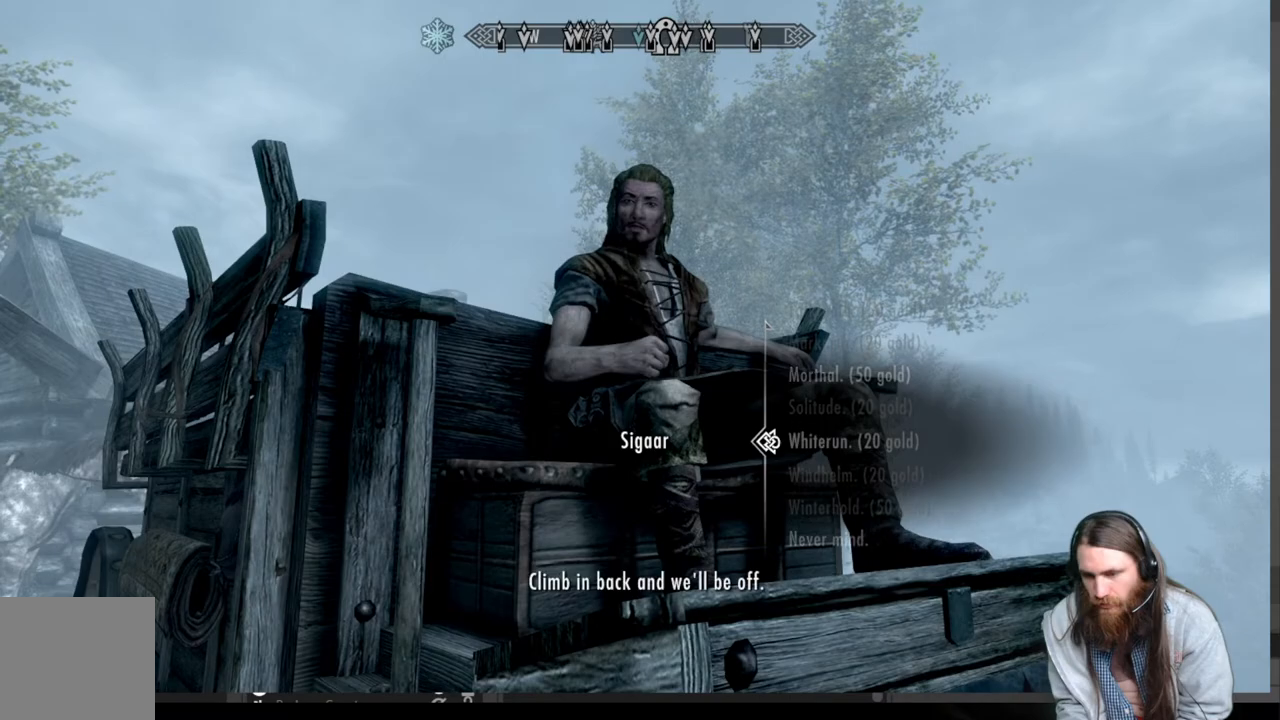
{"buttons": [], "left_stick": "center", "right_stick": "center", "events": [[33, "A", "up"]]}
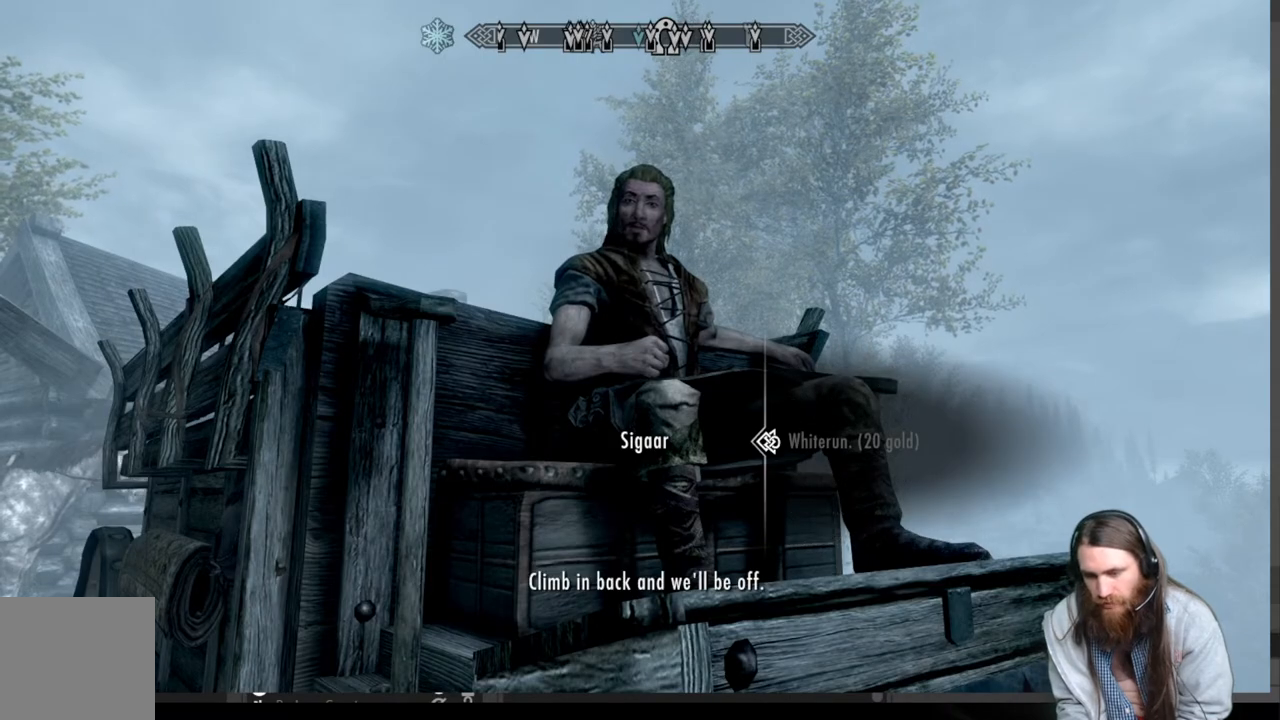
{"buttons": [], "left_stick": "center", "right_stick": "center", "events": [[50, "A", "down"], [183, "A", "up"]]}
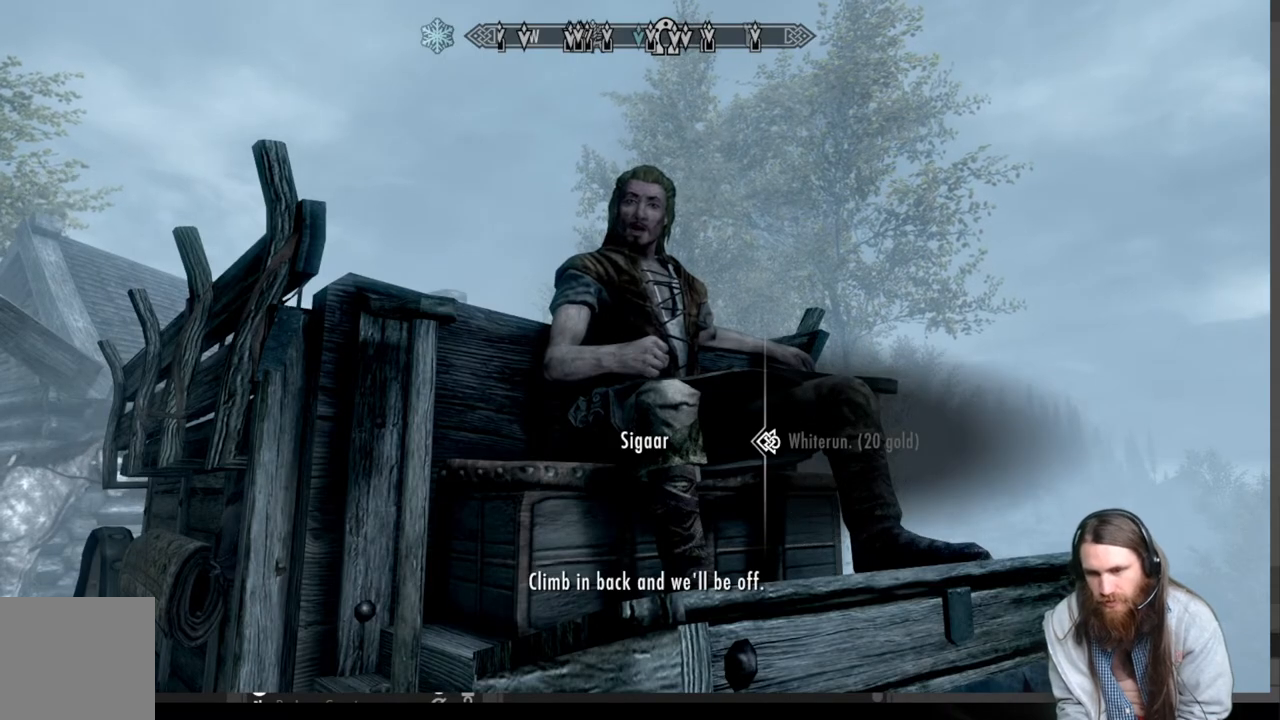
{"buttons": [], "left_stick": "left", "right_stick": "center", "events": [[83, "A", "down"], [200, "A", "up"], [267, "left_stick", "left"]]}
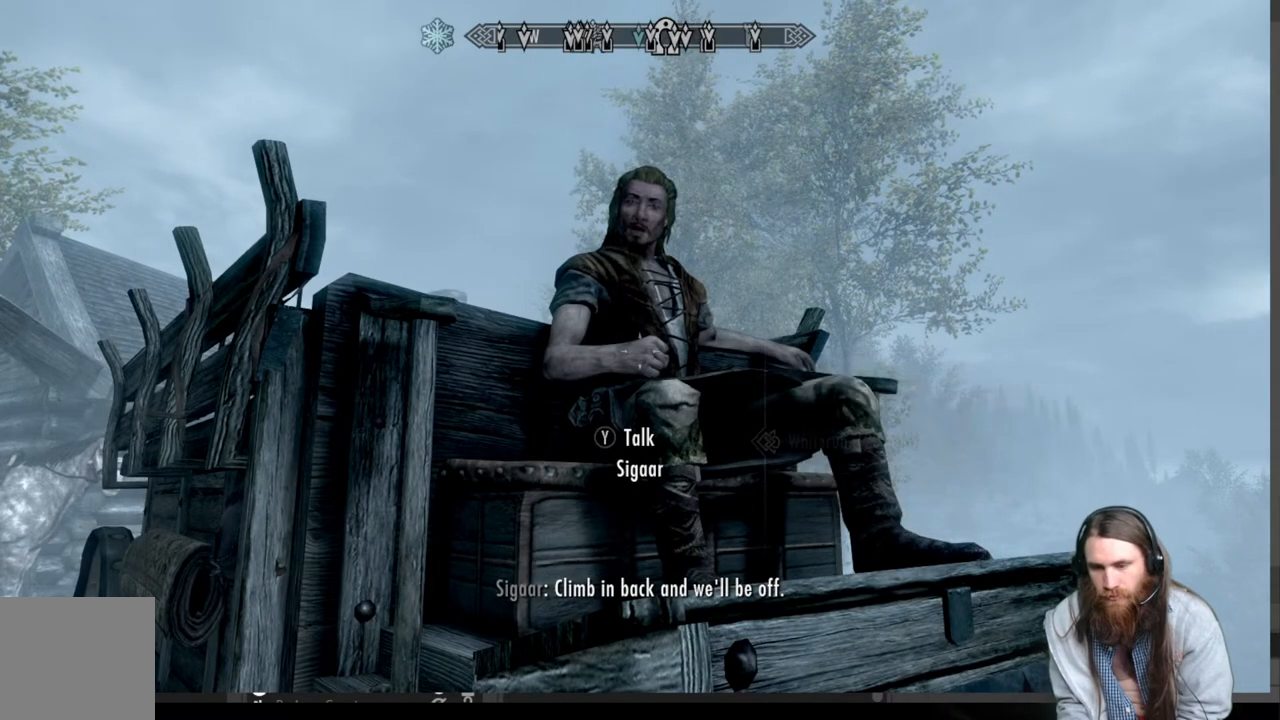
{"buttons": [], "left_stick": "left", "right_stick": "center", "events": [[200, "right_stick", "down-right"], [383, "right_stick", "center"]]}
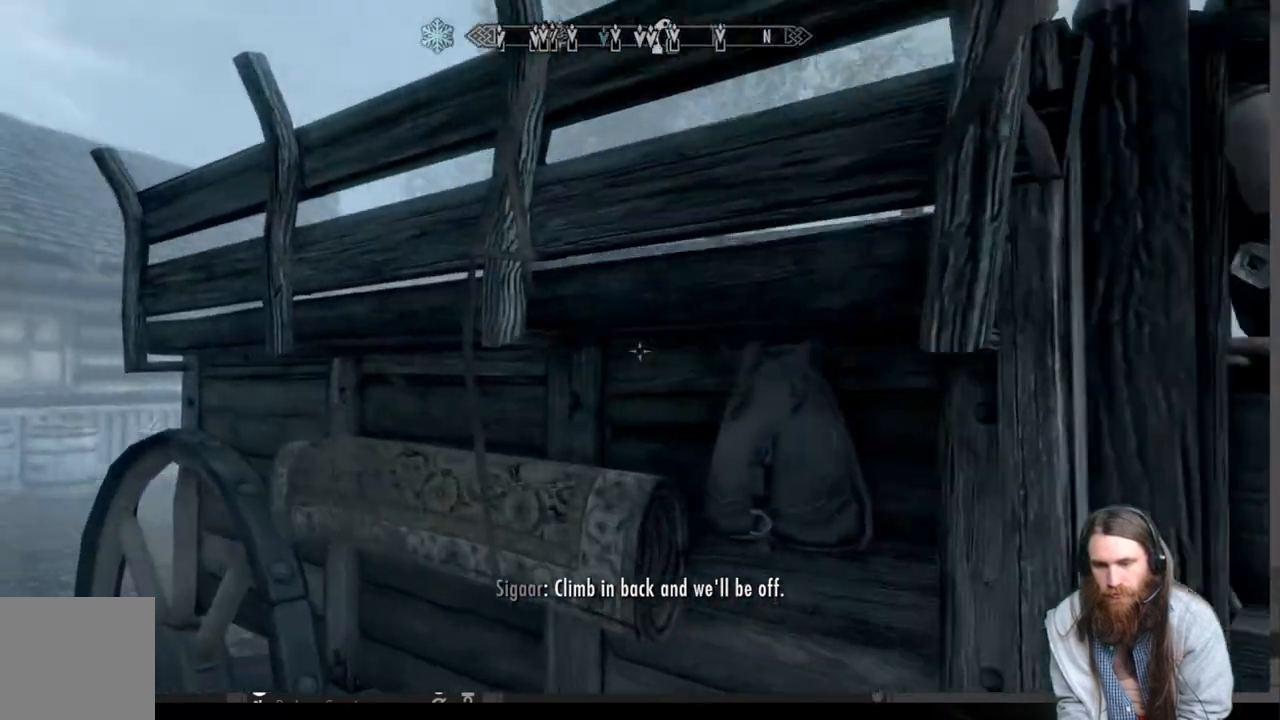
{"buttons": [], "left_stick": "left", "right_stick": "down-right", "events": [[33, "right_stick", "right"], [217, "right_stick", "center"], [450, "right_stick", "down-right"]]}
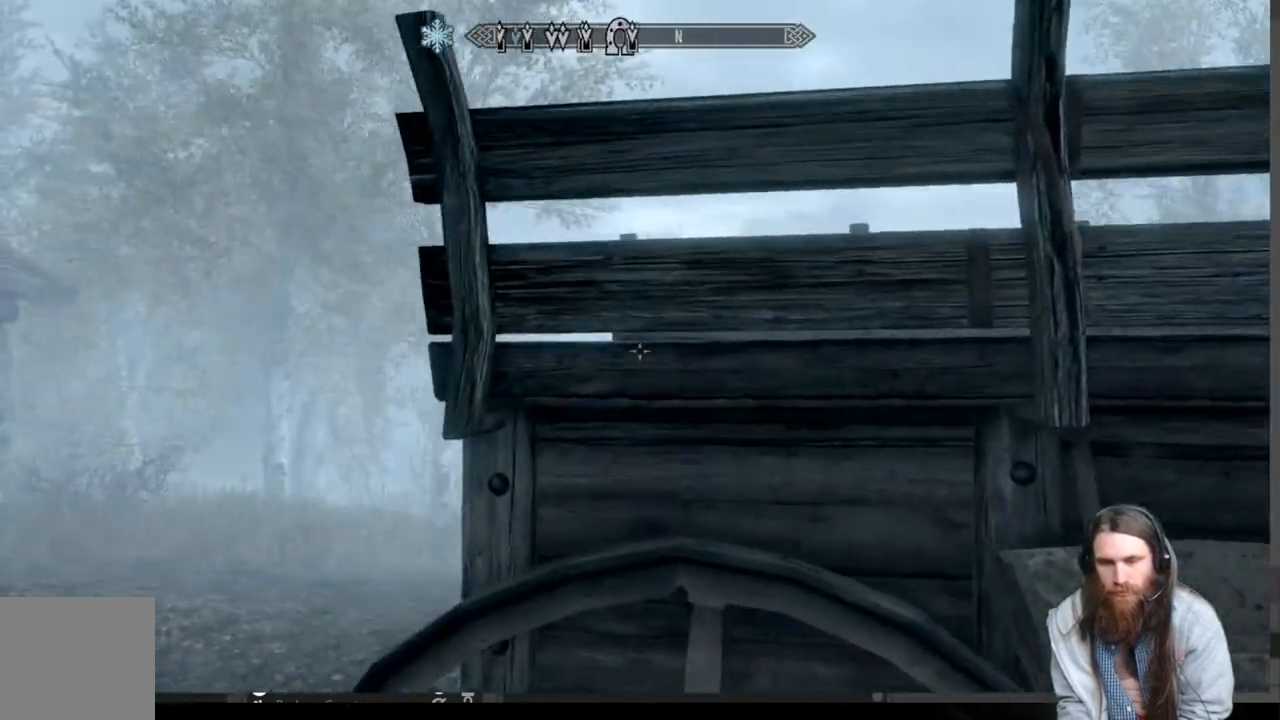
{"buttons": [], "left_stick": "up-left", "right_stick": "center", "events": [[17, "left_stick", "up-left"], [433, "right_stick", "center"]]}
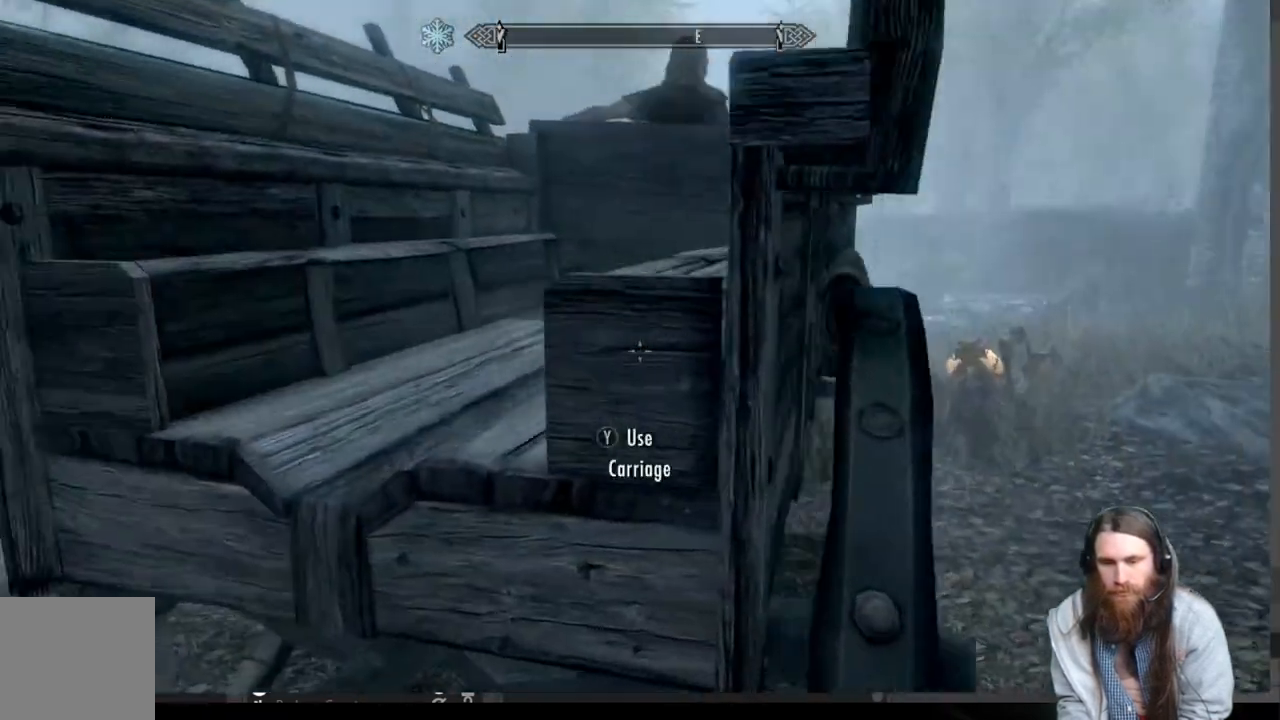
{"buttons": [], "left_stick": "center", "right_stick": "center", "events": [[67, "left_stick", "center"], [83, "Y", "down"], [233, "Y", "up"]]}